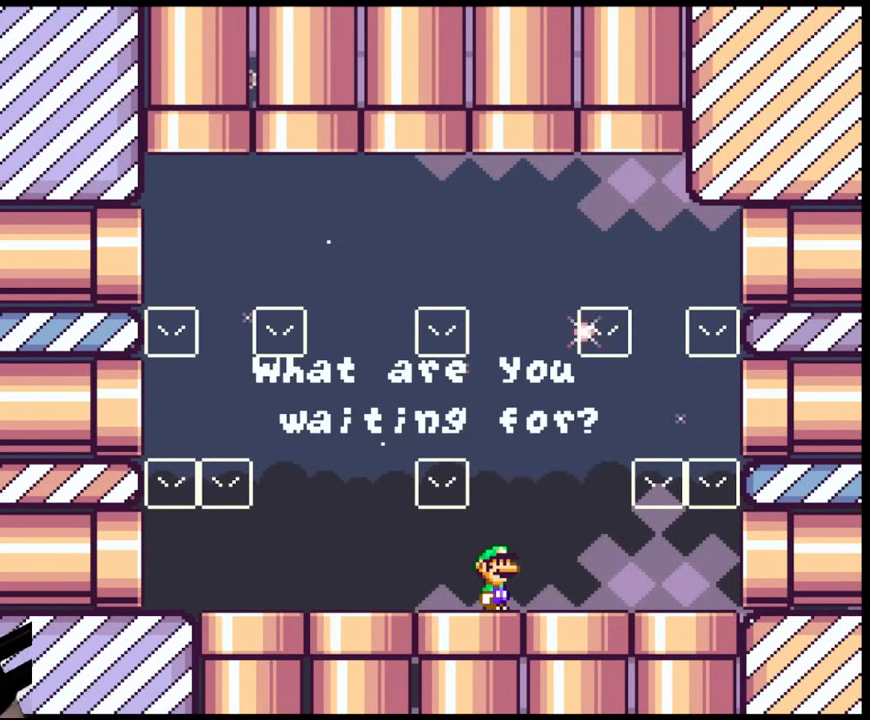
Gameplay with a controller (Nintendo layout); each line is a JSON object with the inputs held at the frame after it. "events" lists button and stick changes between this image and that frame as [ms after this image, input, new state], when the widget could be followed in between. Not read: L3 R3.
{"buttons": [], "events": []}
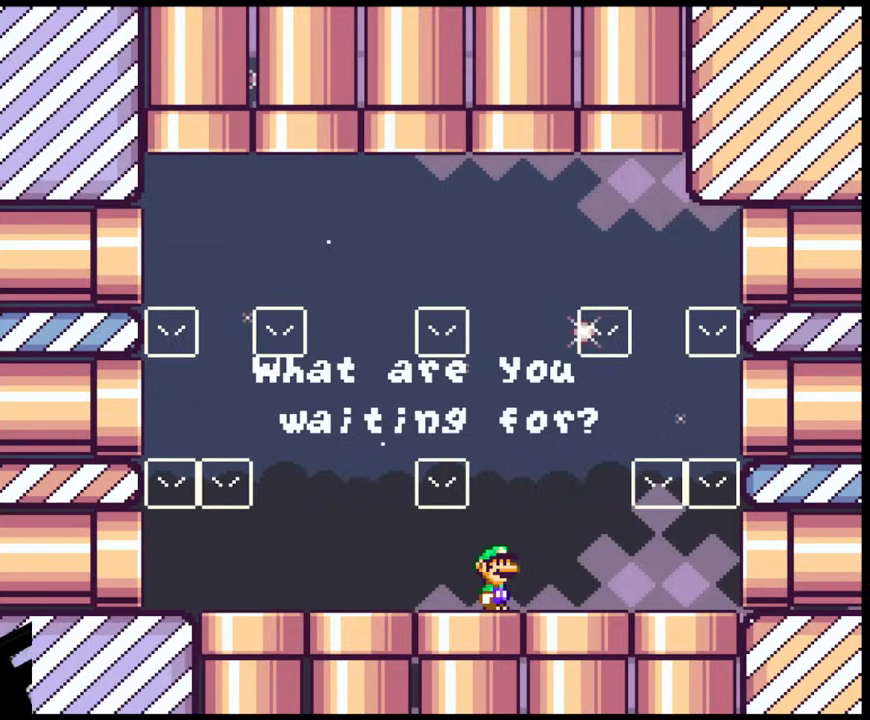
{"buttons": [], "events": []}
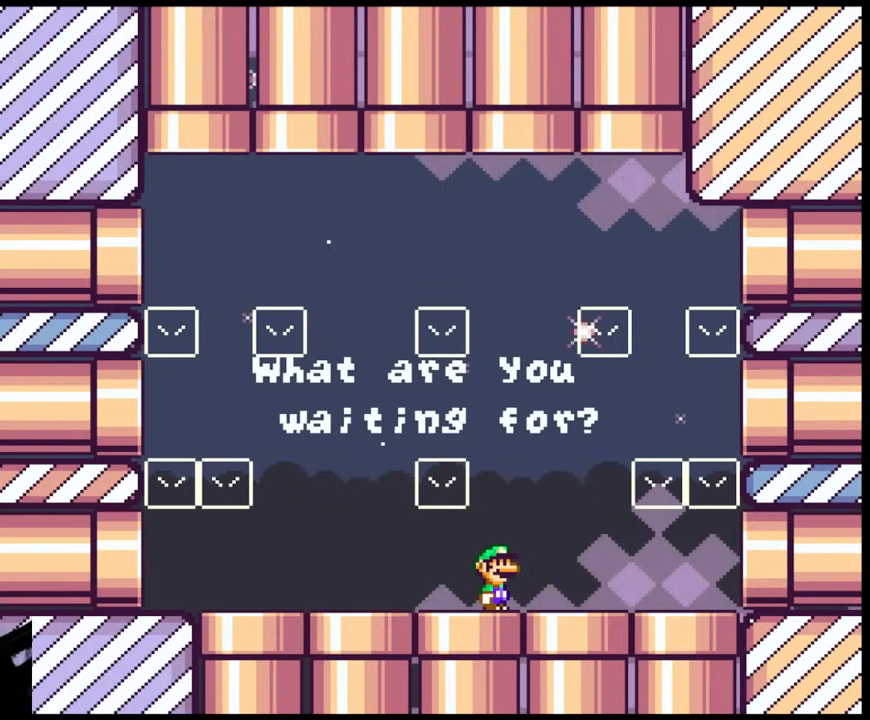
{"buttons": ["Y", "DPAD_LEFT"], "events": [[67, "Y", "down"], [150, "DPAD_LEFT", "down"]]}
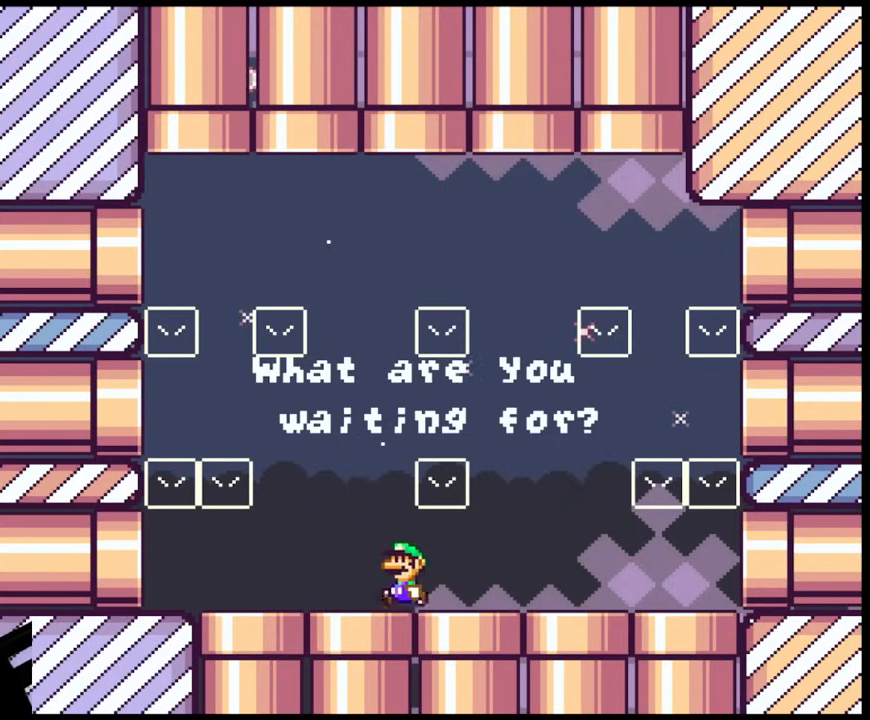
{"buttons": ["Y", "DPAD_RIGHT"], "events": [[83, "B", "down"], [267, "DPAD_LEFT", "up"], [300, "DPAD_RIGHT", "down"], [417, "B", "up"]]}
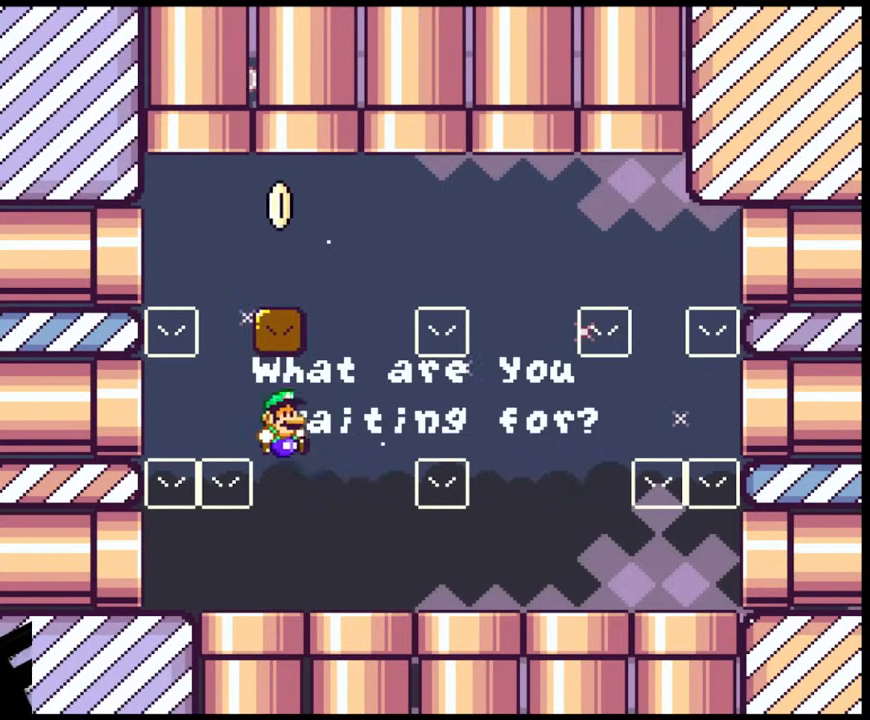
{"buttons": ["Y", "DPAD_RIGHT"], "events": [[33, "DPAD_RIGHT", "up"], [83, "DPAD_LEFT", "down"], [317, "B", "down"], [400, "DPAD_LEFT", "up"], [417, "DPAD_RIGHT", "down"], [467, "B", "up"]]}
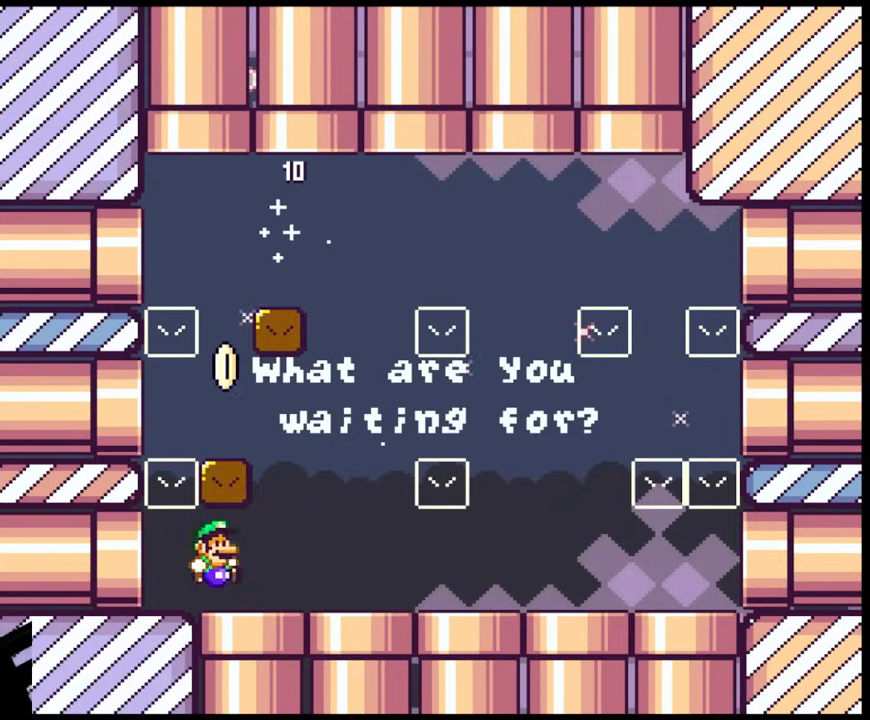
{"buttons": ["Y", "DPAD_LEFT"], "events": [[217, "B", "down"], [317, "DPAD_LEFT", "down"], [317, "DPAD_RIGHT", "up"], [400, "B", "up"]]}
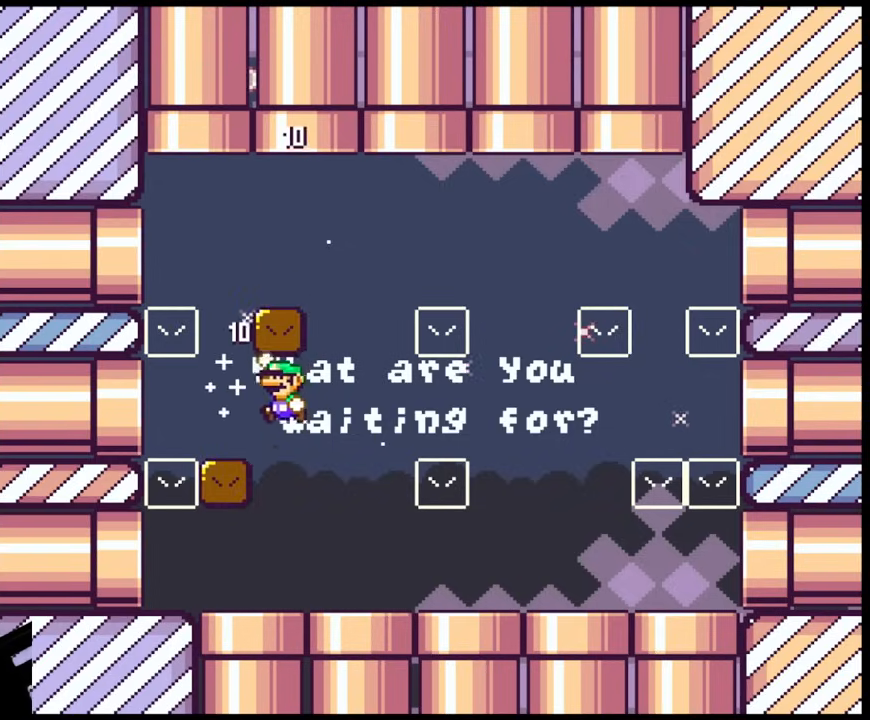
{"buttons": ["Y", "DPAD_RIGHT"], "events": [[167, "DPAD_LEFT", "up"], [217, "DPAD_RIGHT", "down"], [233, "B", "down"], [367, "DPAD_RIGHT", "up"], [450, "DPAD_RIGHT", "down"], [483, "B", "up"]]}
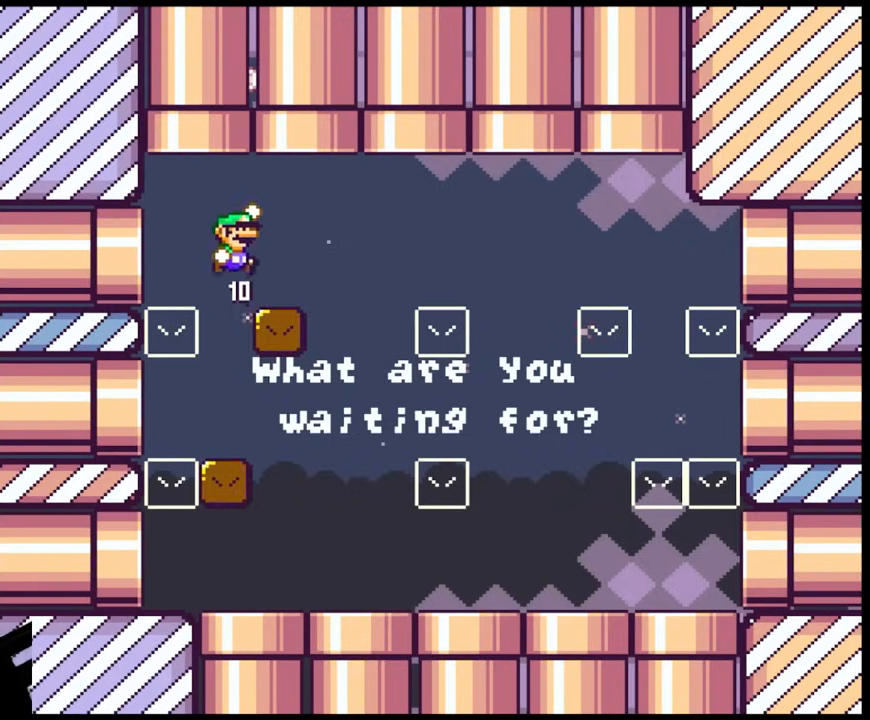
{"buttons": ["B", "Y", "DPAD_UP"], "events": [[267, "DPAD_RIGHT", "up"], [267, "DPAD_UP", "down"], [283, "DPAD_LEFT", "down"], [300, "B", "down"], [367, "DPAD_LEFT", "up"]]}
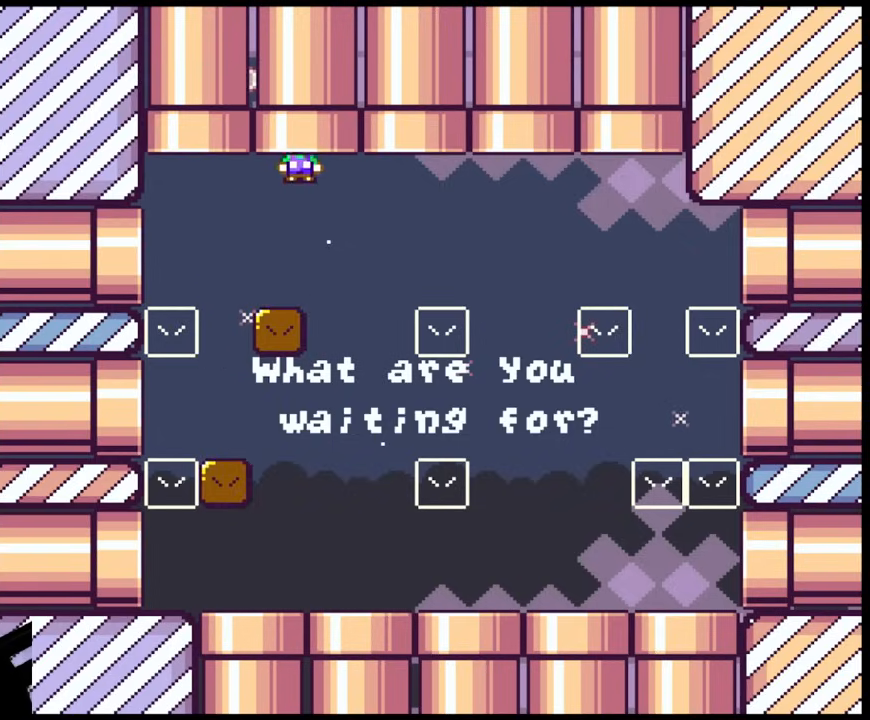
{"buttons": ["Y"], "events": [[150, "DPAD_UP", "up"], [250, "B", "up"]]}
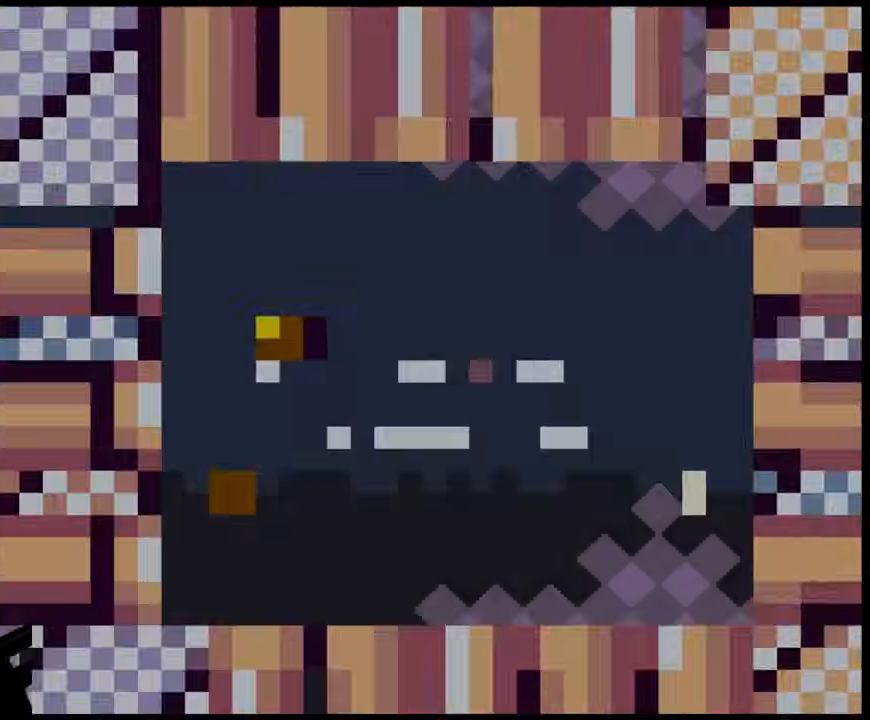
{"buttons": [], "events": [[317, "Y", "up"]]}
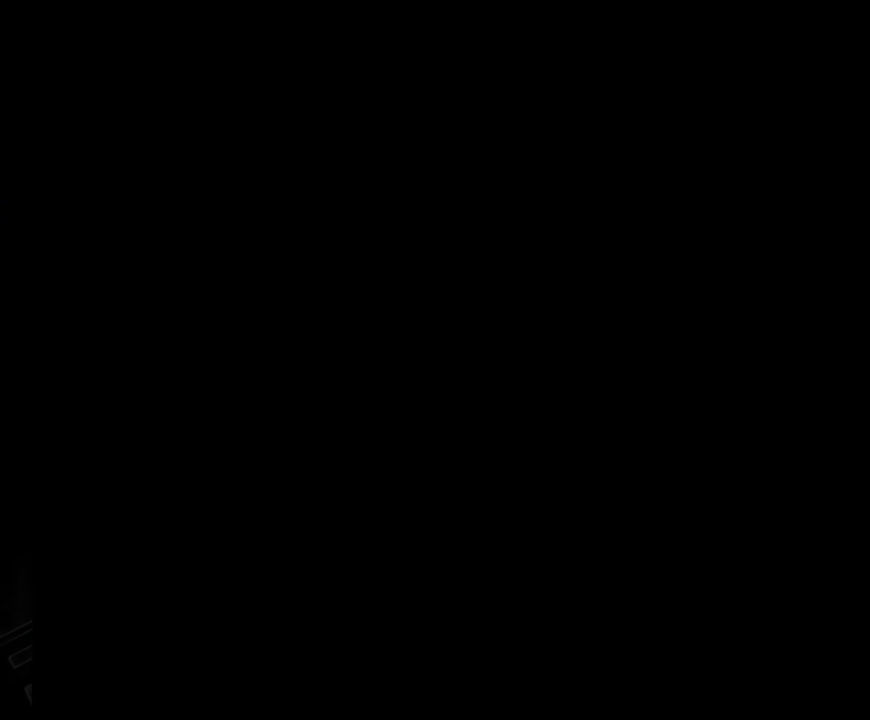
{"buttons": [], "events": []}
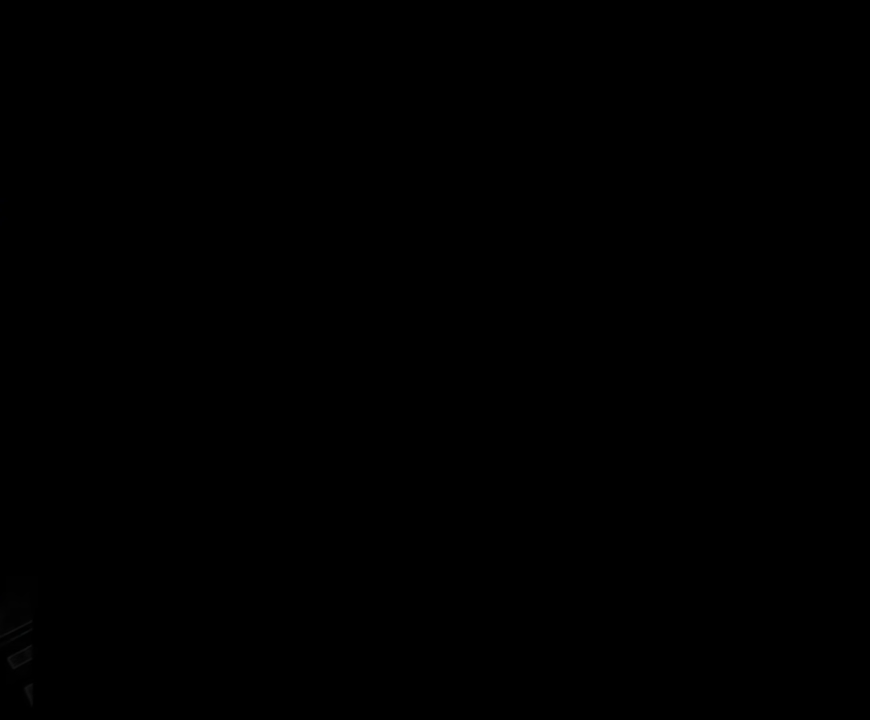
{"buttons": [], "events": []}
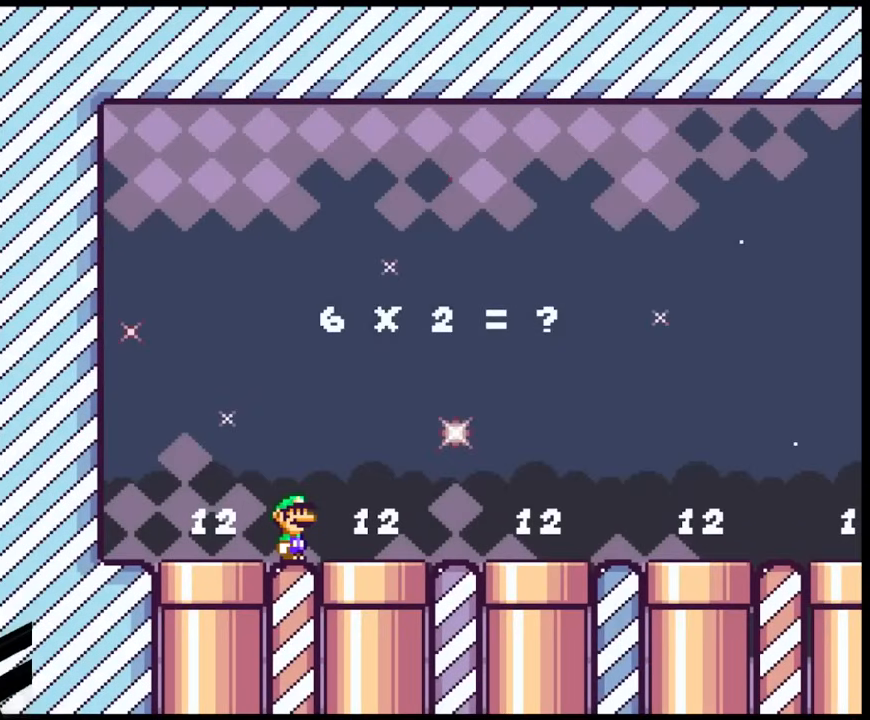
{"buttons": [], "events": []}
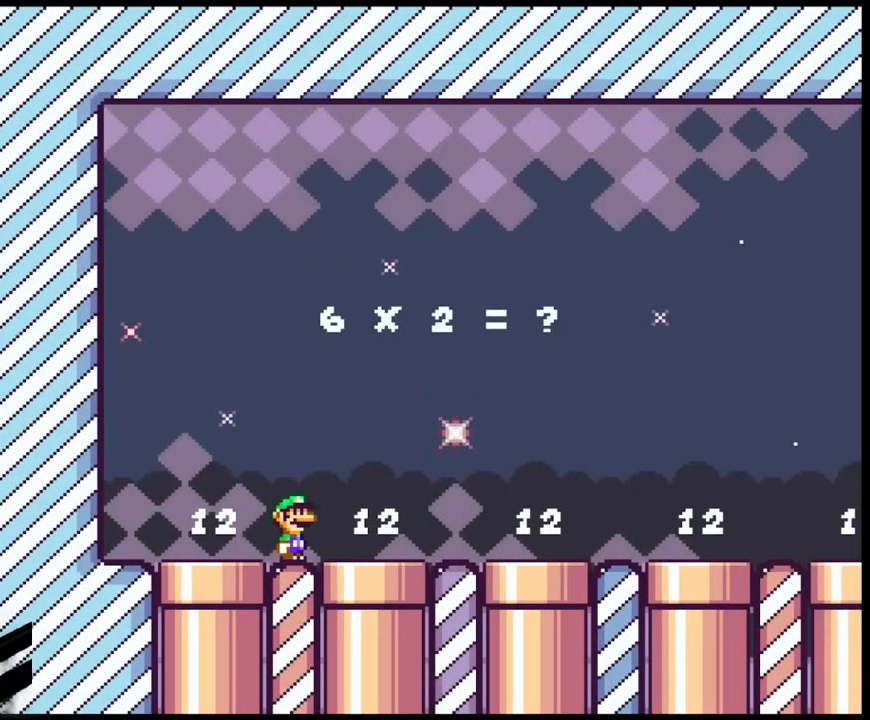
{"buttons": [], "events": []}
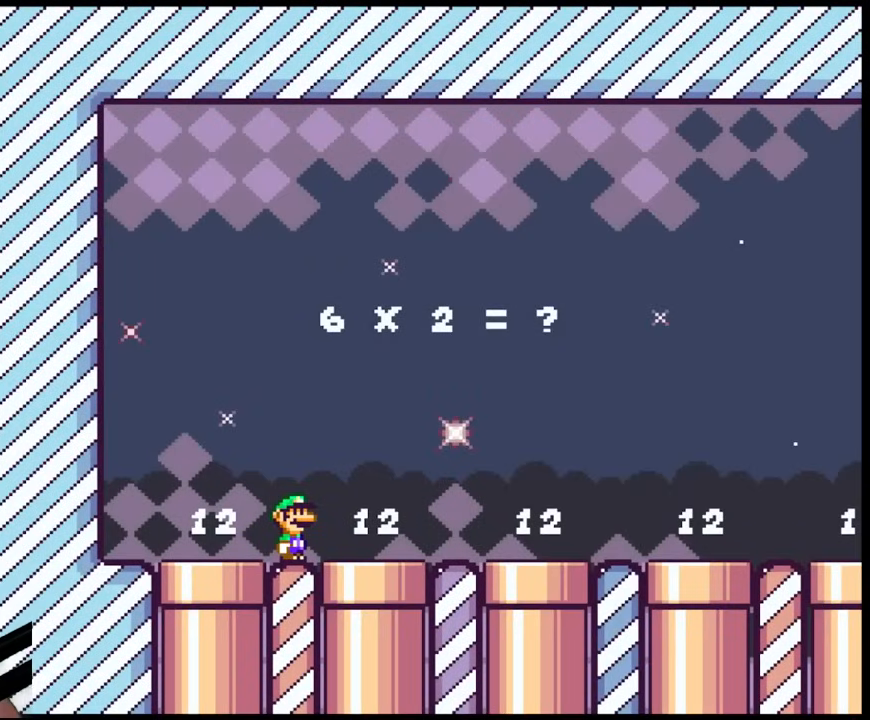
{"buttons": [], "events": []}
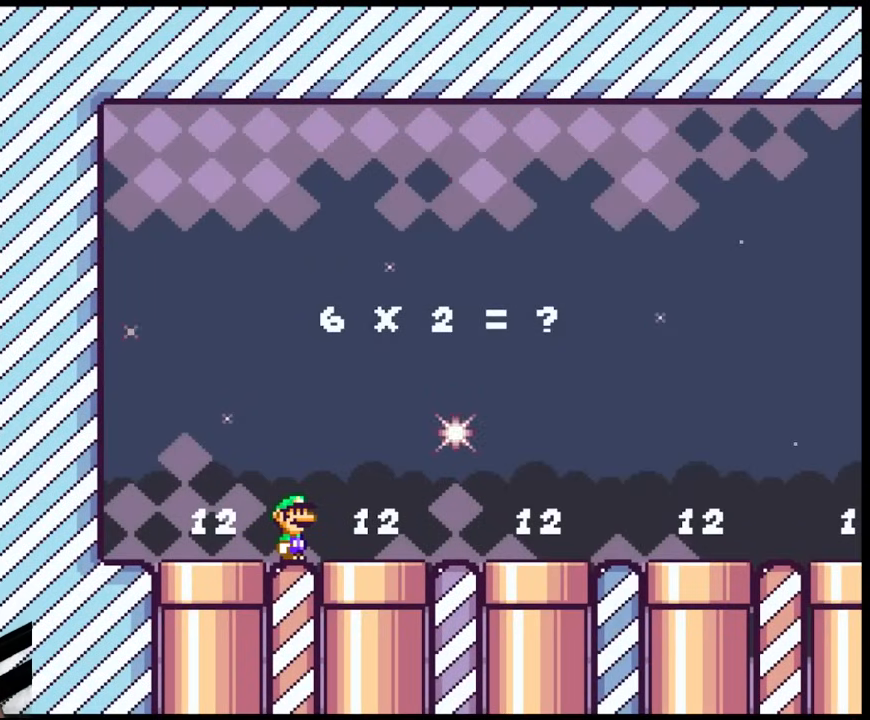
{"buttons": ["Y", "DPAD_RIGHT"], "events": [[317, "Y", "down"], [450, "DPAD_RIGHT", "down"]]}
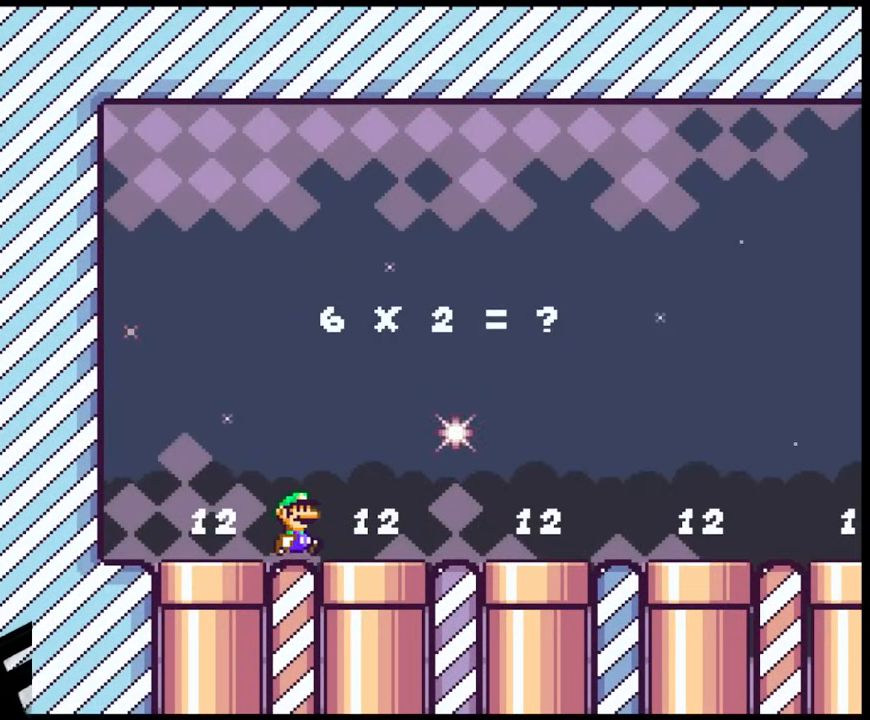
{"buttons": [], "events": [[317, "DPAD_RIGHT", "up"], [450, "Y", "up"]]}
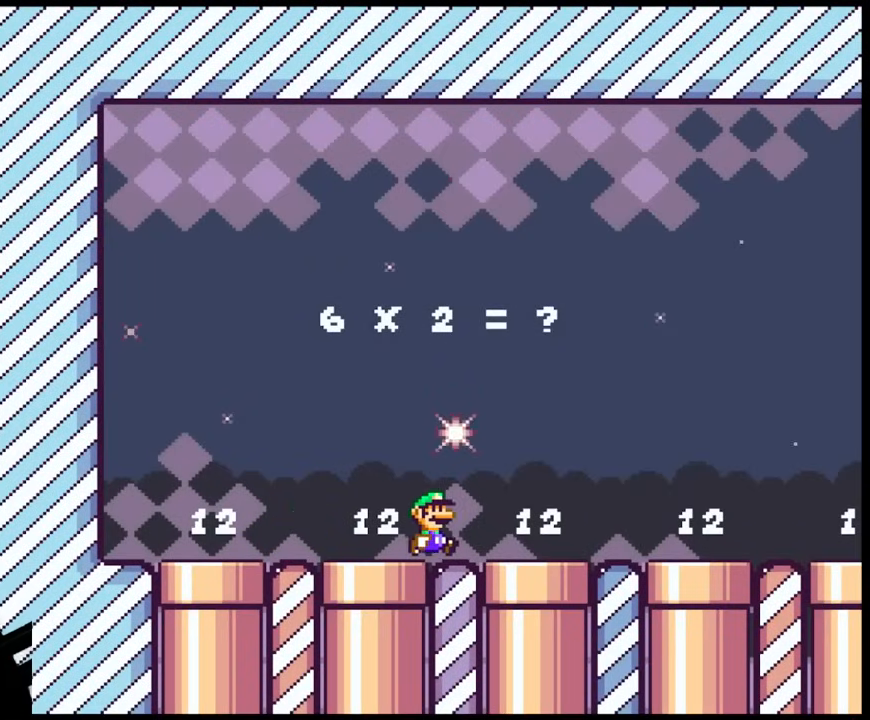
{"buttons": [], "events": []}
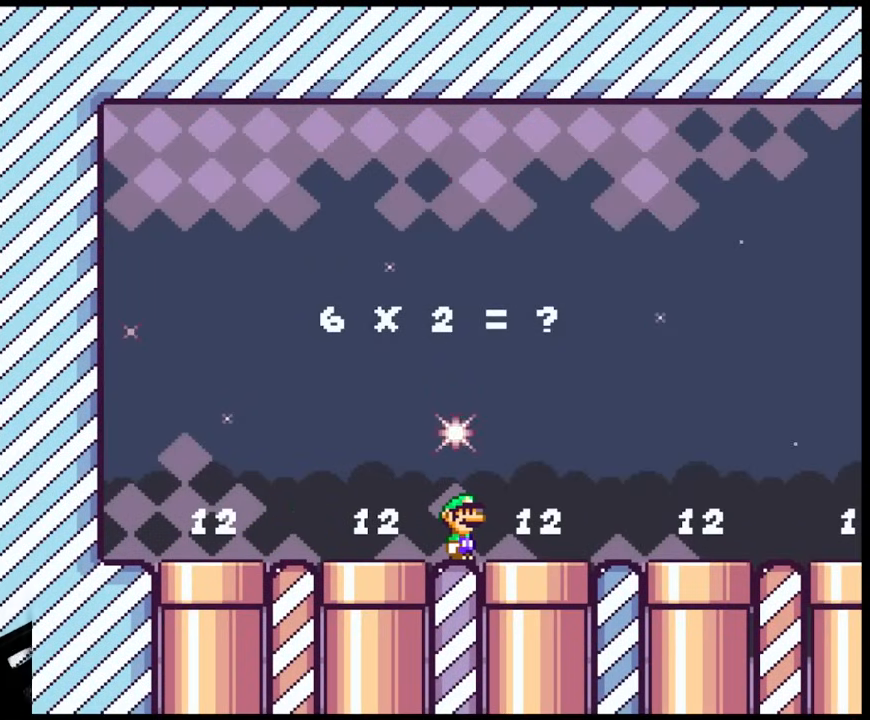
{"buttons": [], "events": []}
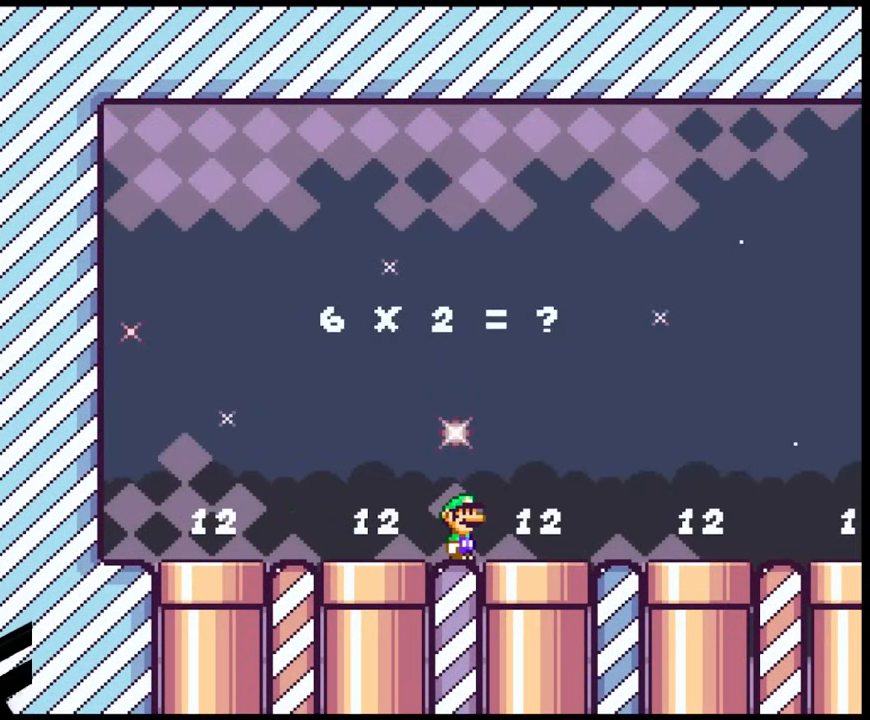
{"buttons": ["DPAD_RIGHT"], "events": [[67, "DPAD_RIGHT", "down"]]}
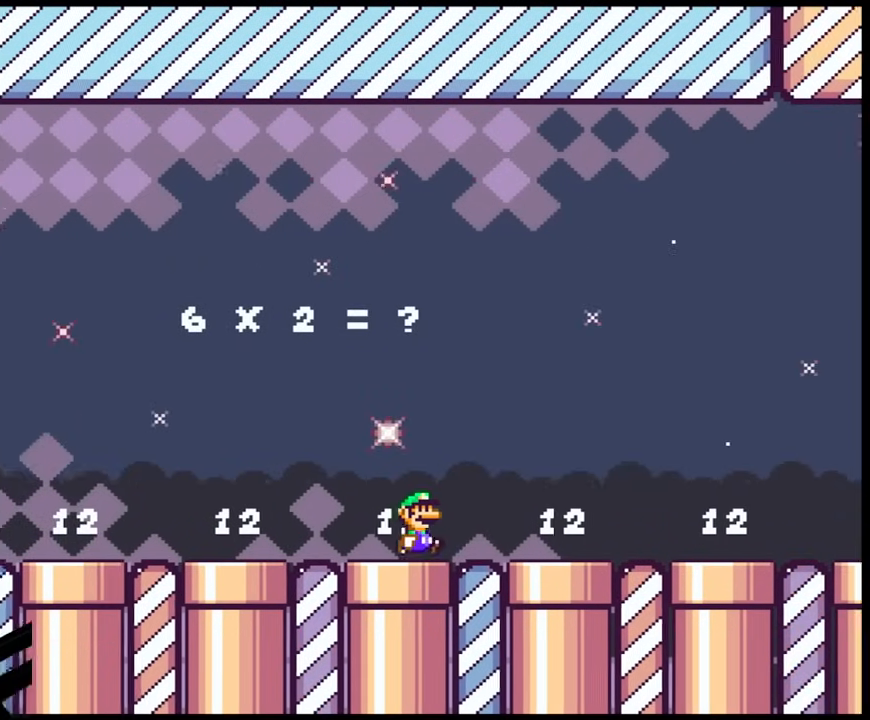
{"buttons": ["DPAD_LEFT"], "events": [[200, "DPAD_RIGHT", "up"], [417, "DPAD_LEFT", "down"]]}
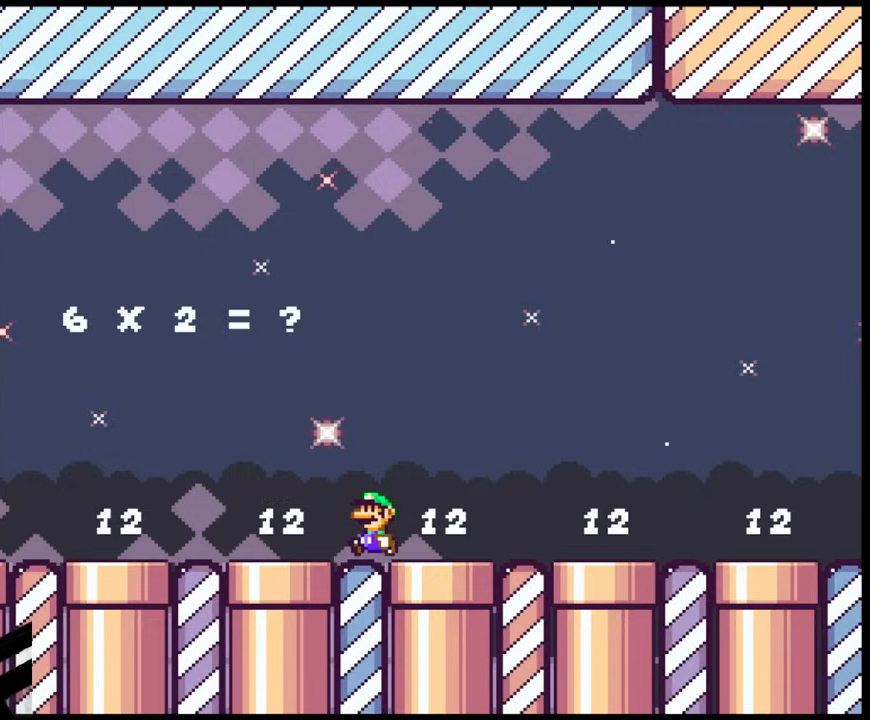
{"buttons": ["DPAD_RIGHT"], "events": [[50, "DPAD_LEFT", "up"], [133, "DPAD_RIGHT", "down"]]}
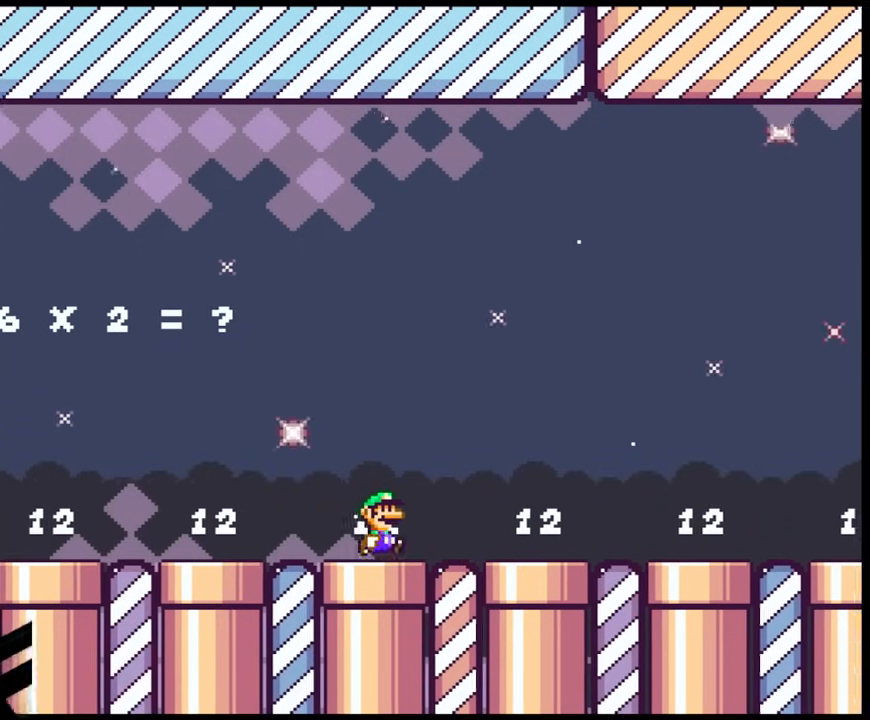
{"buttons": ["DPAD_RIGHT"], "events": []}
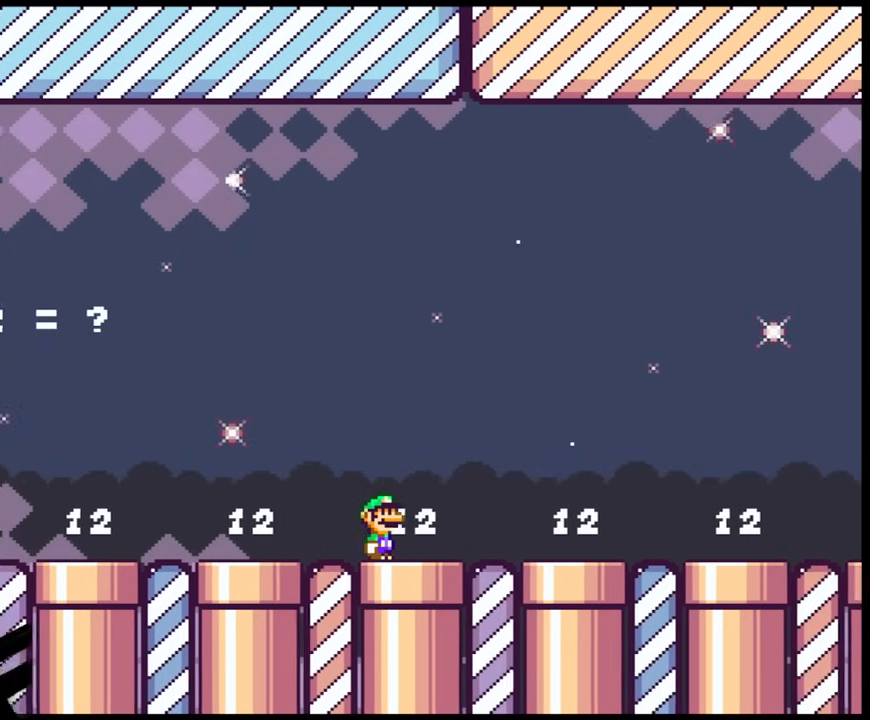
{"buttons": ["DPAD_RIGHT"], "events": []}
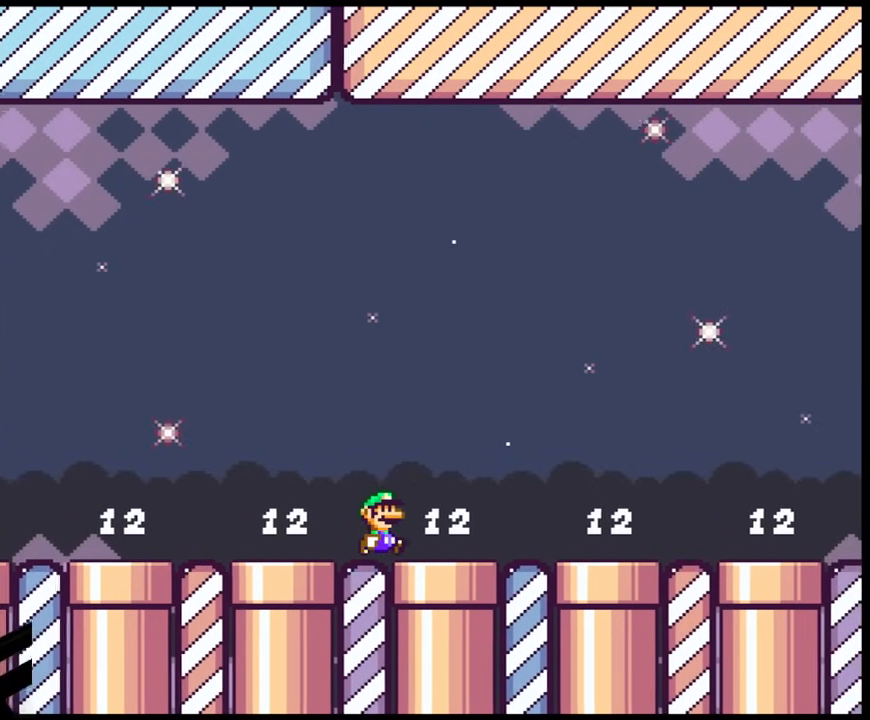
{"buttons": ["DPAD_RIGHT"], "events": []}